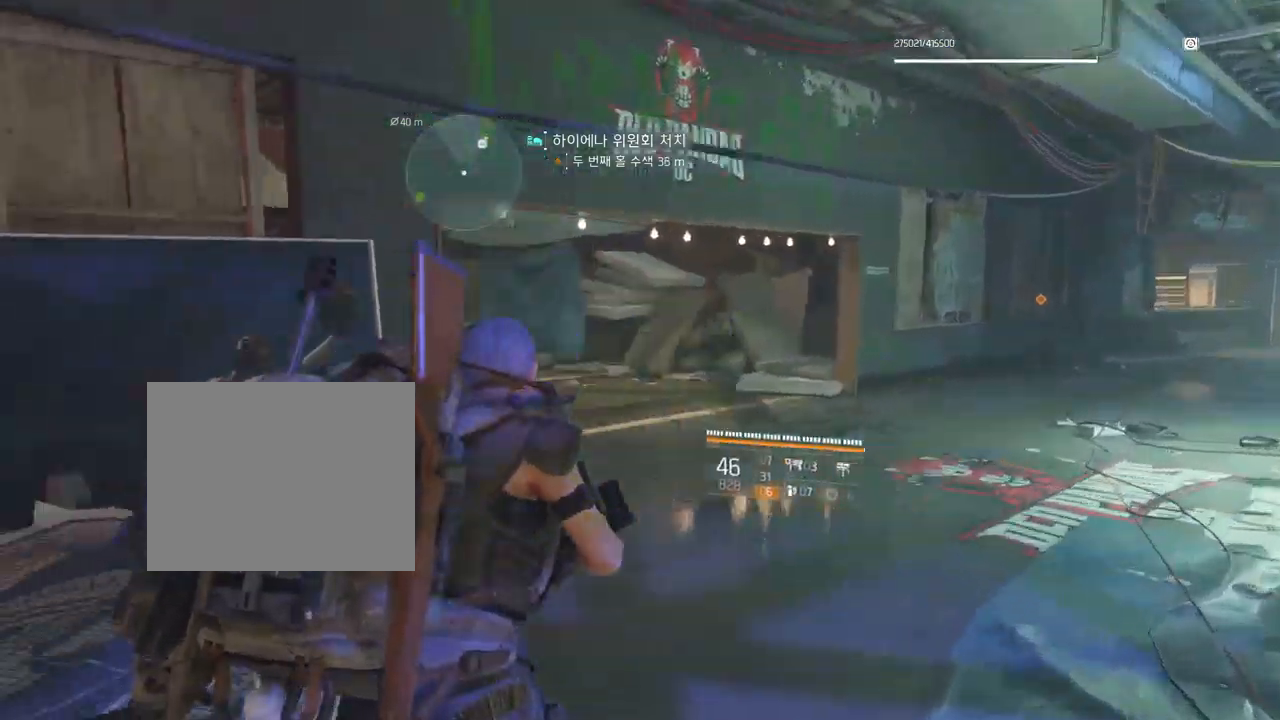
Gameplay with a controller (Xbox layout); each line is a JSON object with the inputs held at the frame after it. "events" lists button and stick changes between this image and that frame as [ms after this image, input, new state], when the widget could be followed in between. Not read: DPAD_DOWN DPAD_LEFT DPAD_RIGHT DPAD_UP HOME L1 L2 L3 R1 R2 R3 other_buttons right_stick.
{"buttons": [], "left_stick": "up", "events": []}
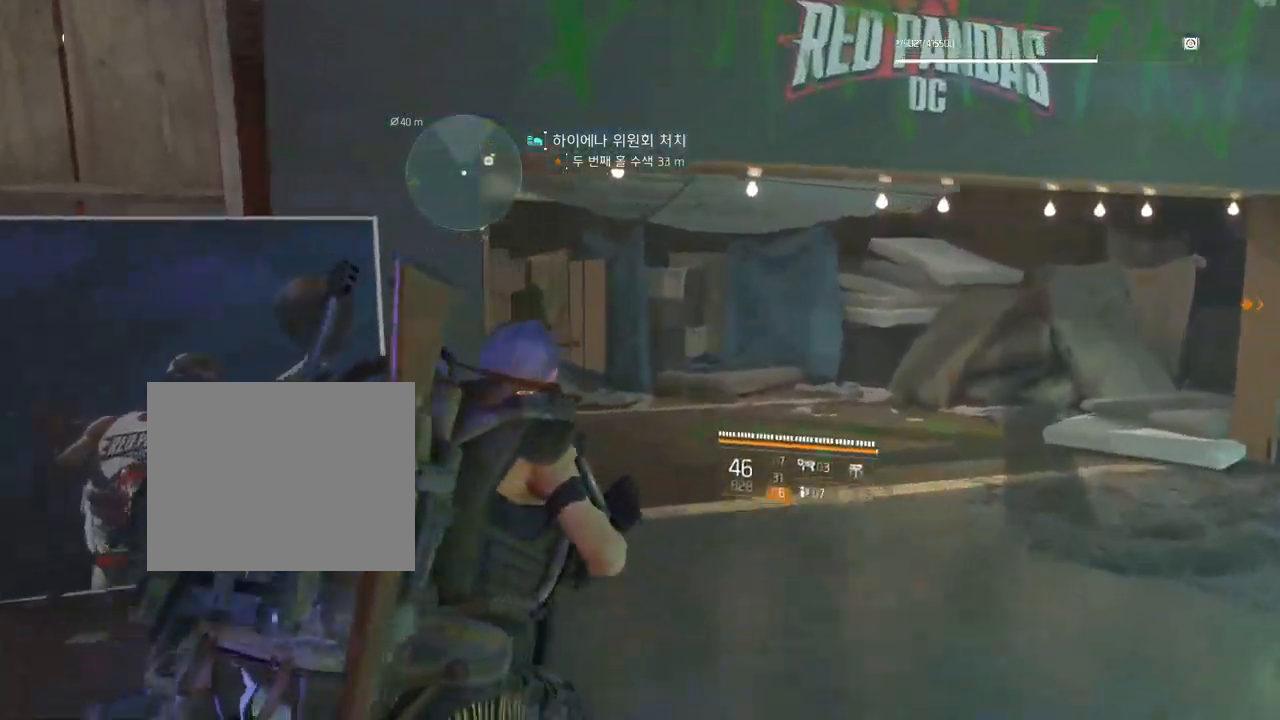
{"buttons": [], "left_stick": "up", "events": []}
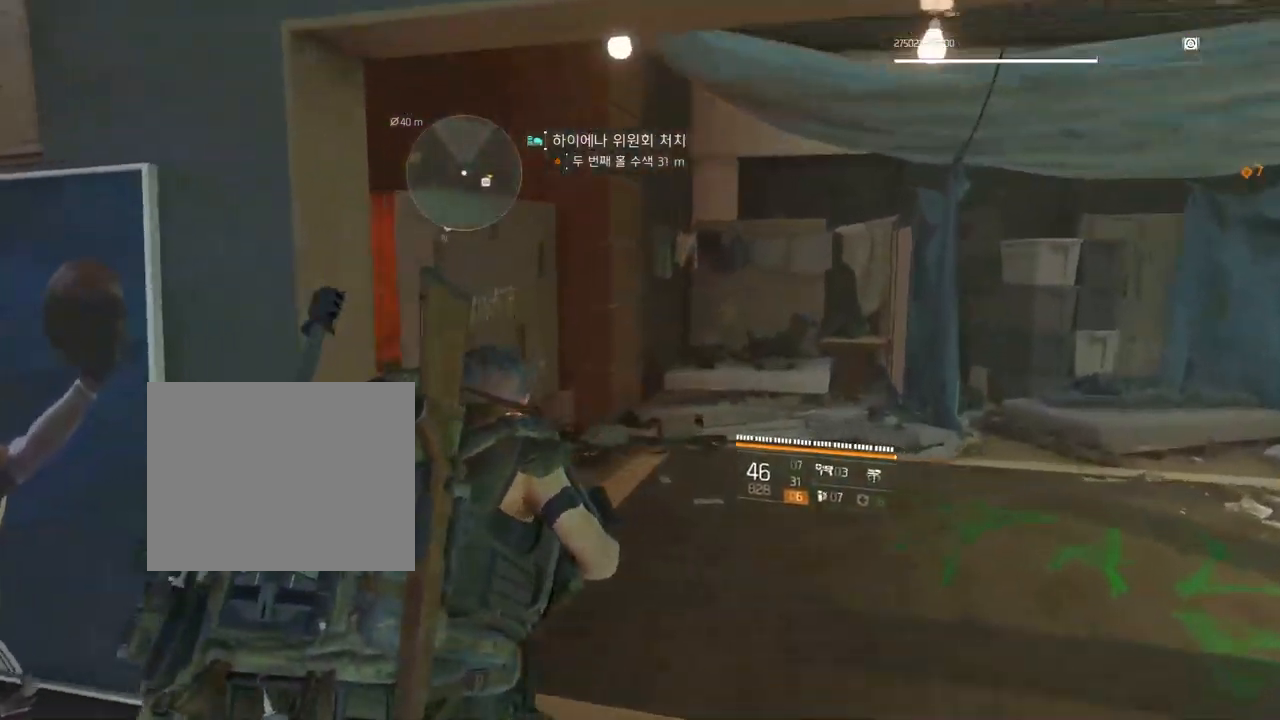
{"buttons": [], "left_stick": "up", "events": []}
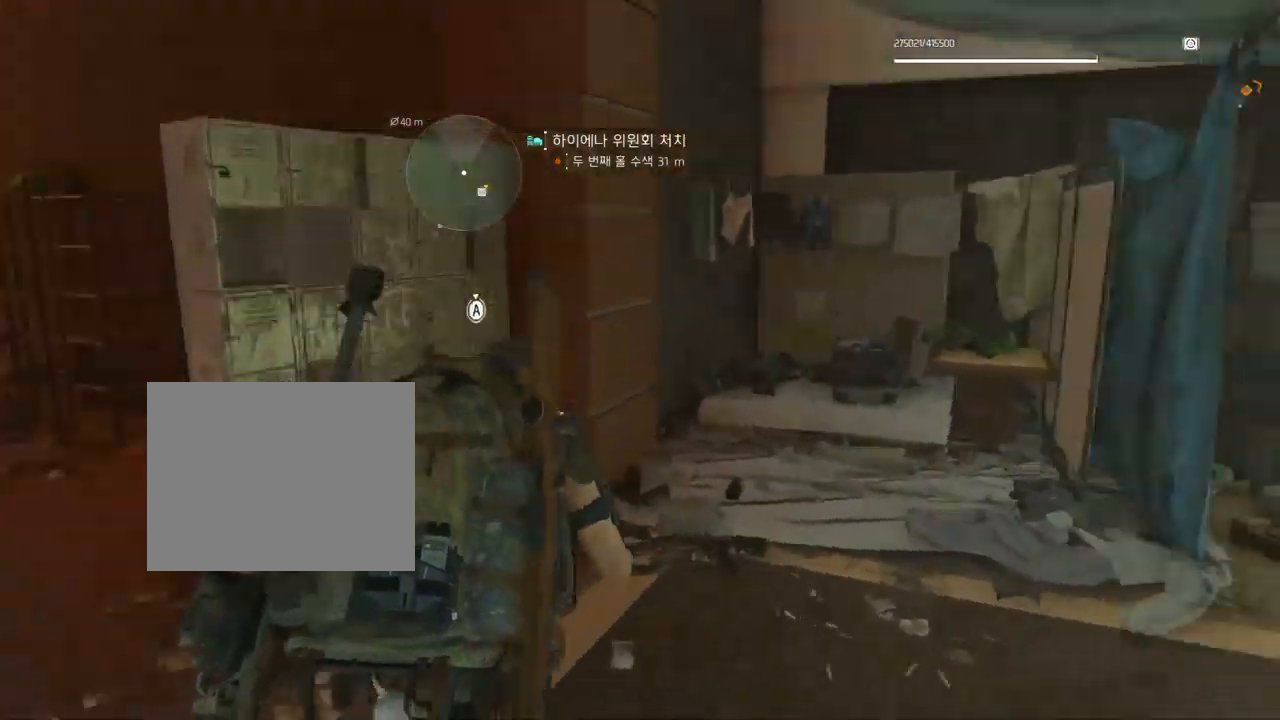
{"buttons": [], "left_stick": "left", "events": [[150, "left_stick", "center"], [350, "left_stick", "left"]]}
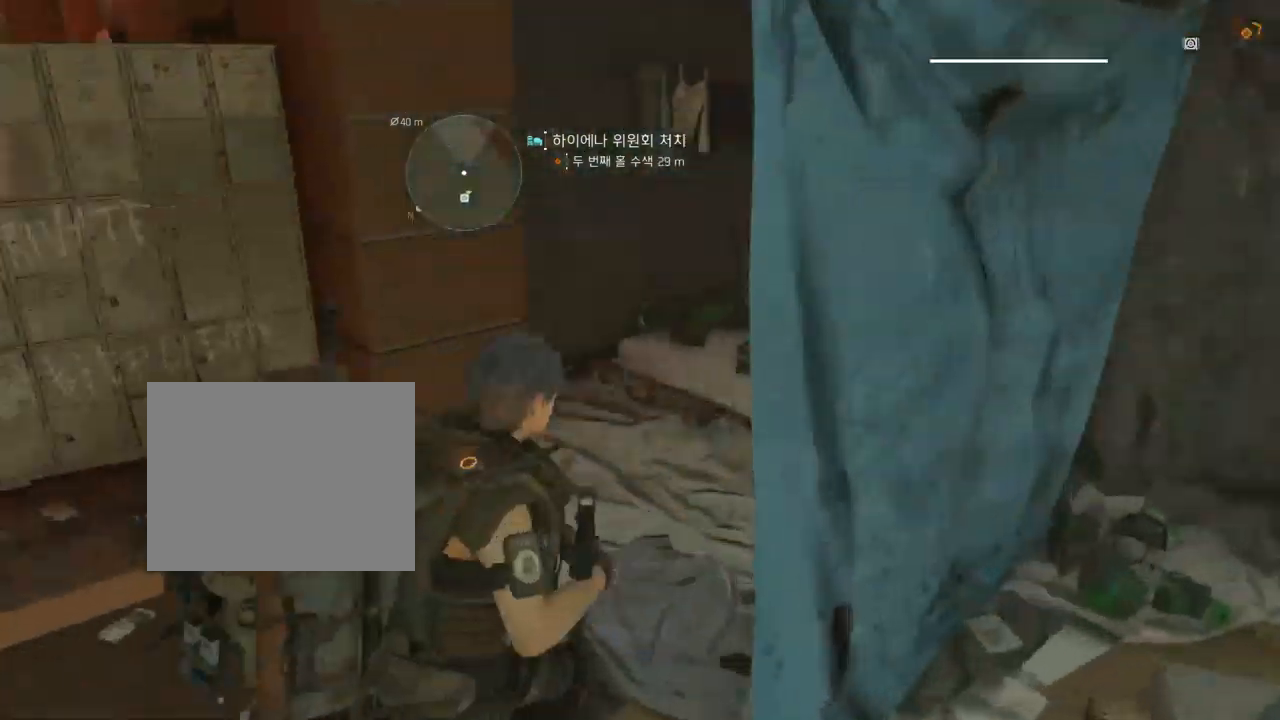
{"buttons": [], "left_stick": "up-left", "events": [[134, "left_stick", "up-left"]]}
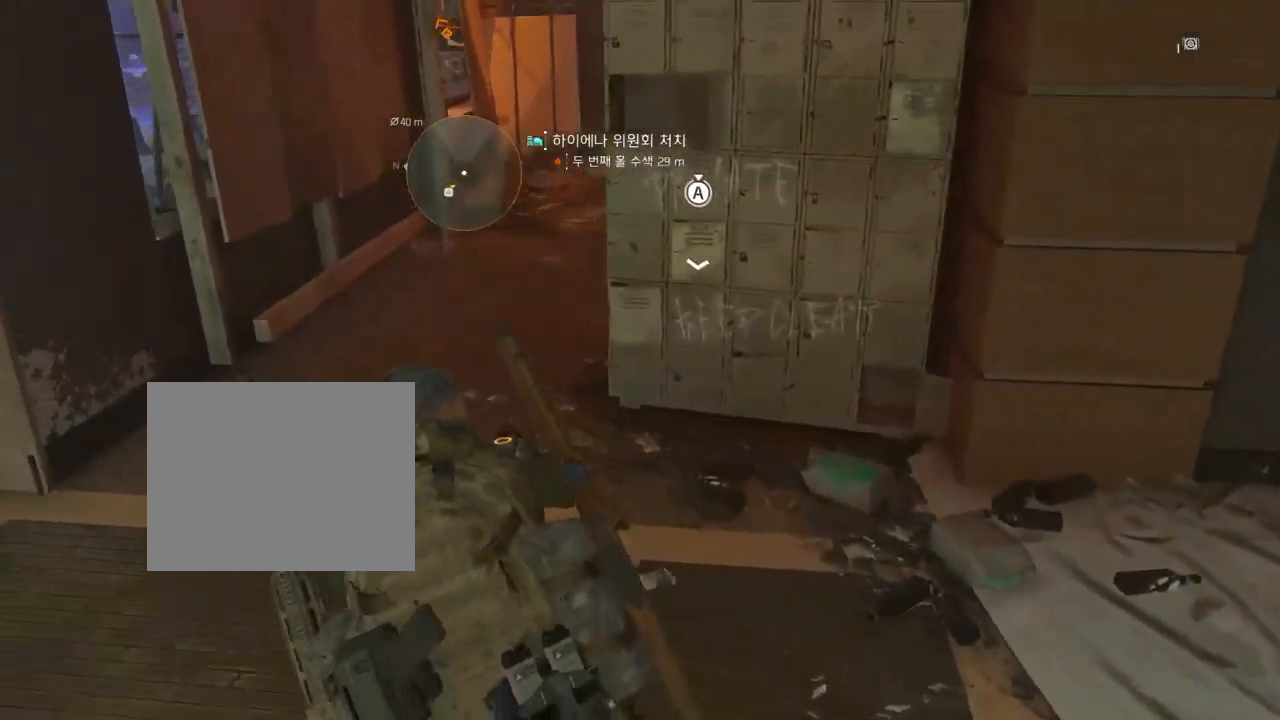
{"buttons": [], "left_stick": "up-left", "events": []}
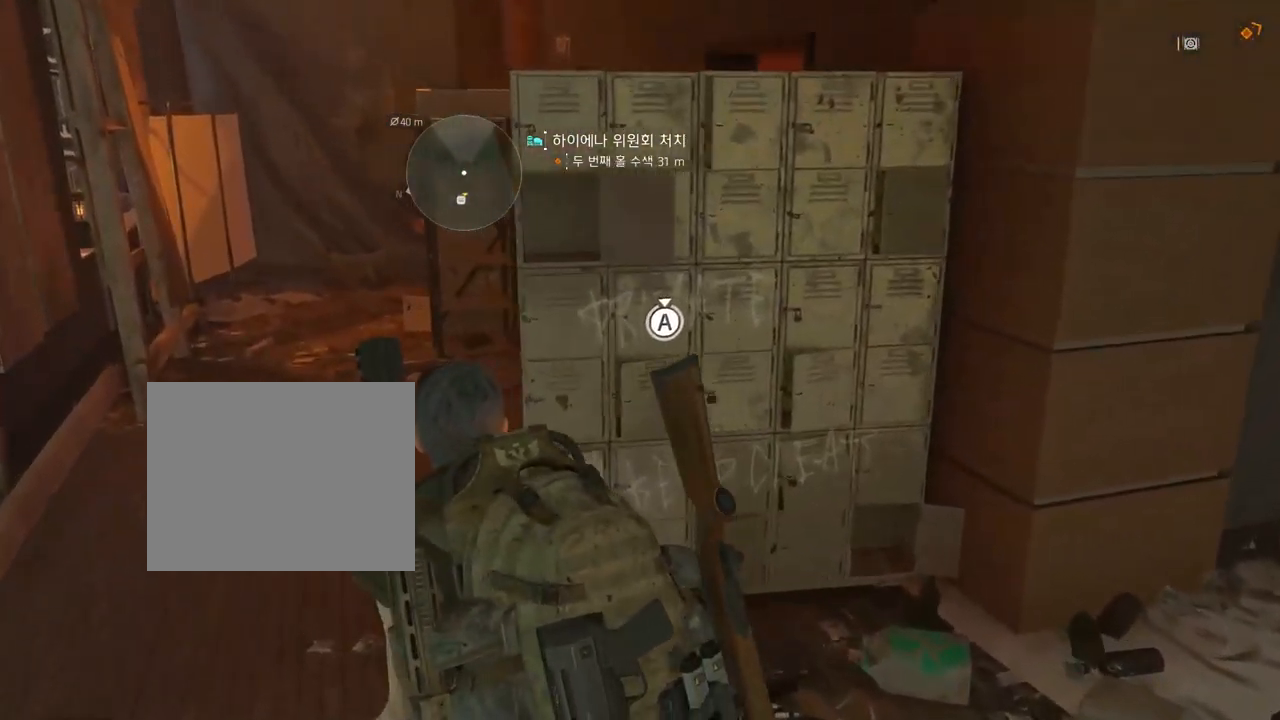
{"buttons": [], "left_stick": "up-left", "events": []}
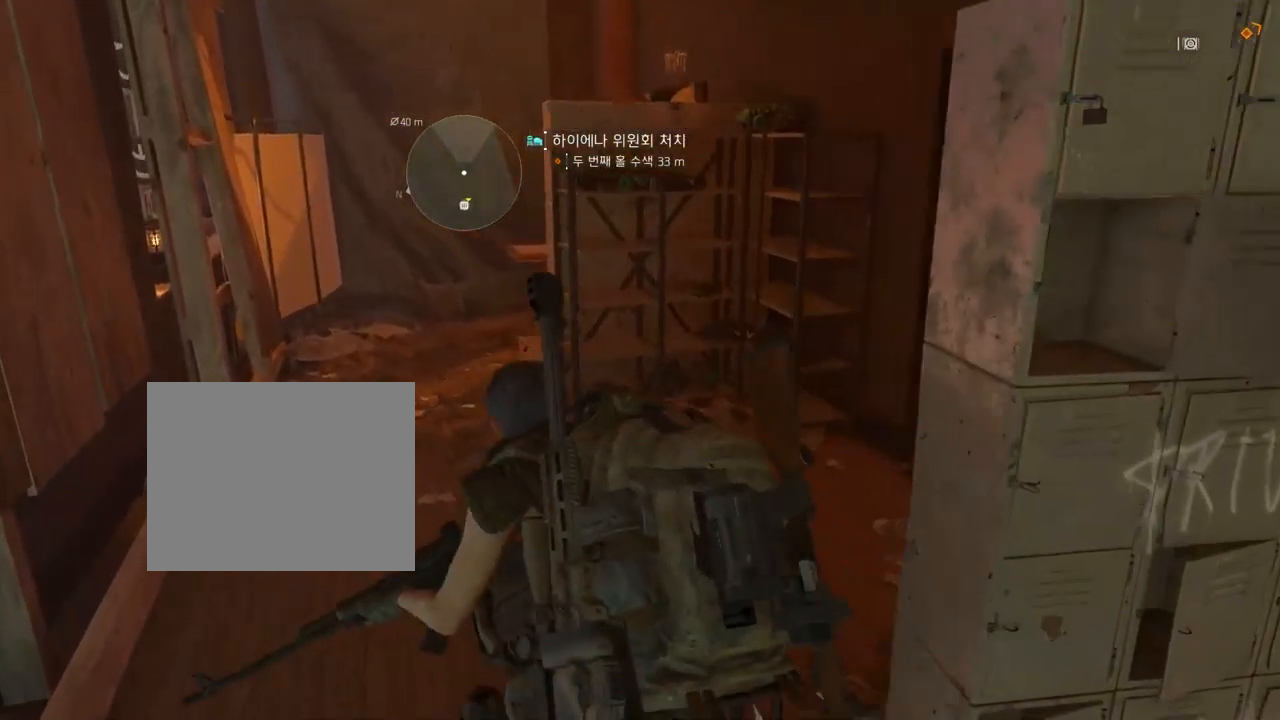
{"buttons": [], "left_stick": "up", "events": [[417, "left_stick", "up"]]}
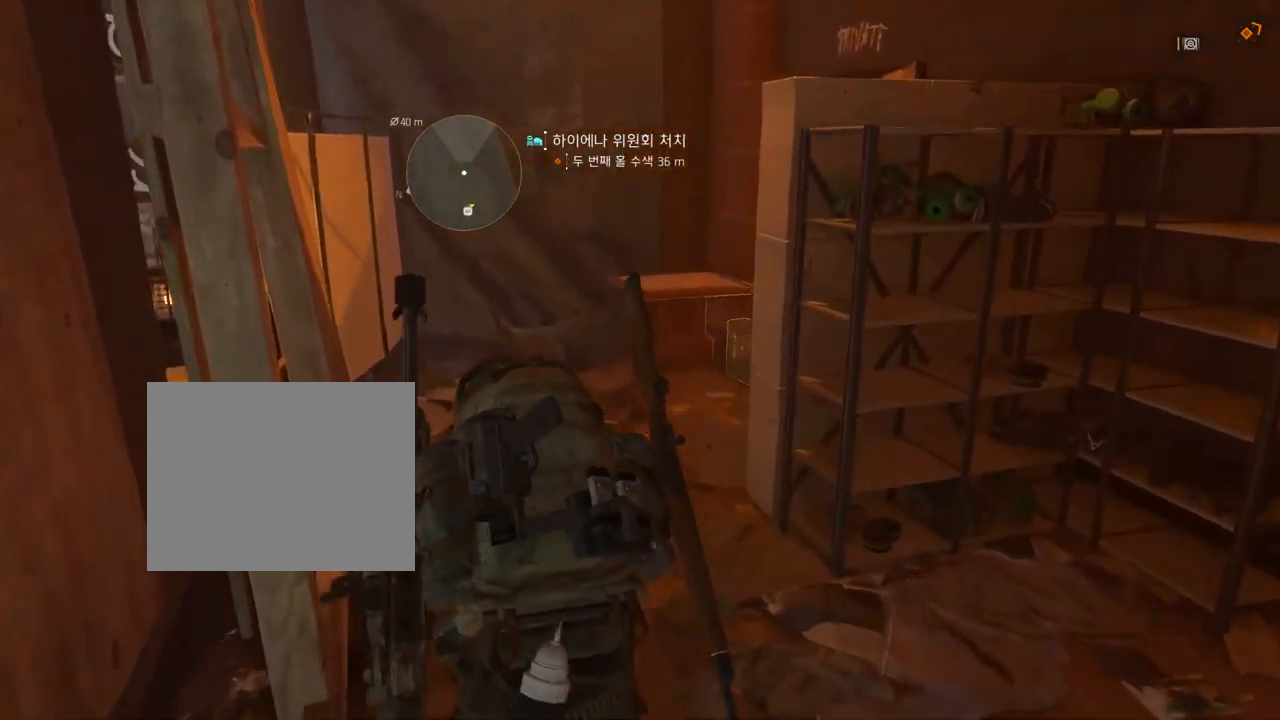
{"buttons": [], "left_stick": "center", "events": [[367, "left_stick", "center"]]}
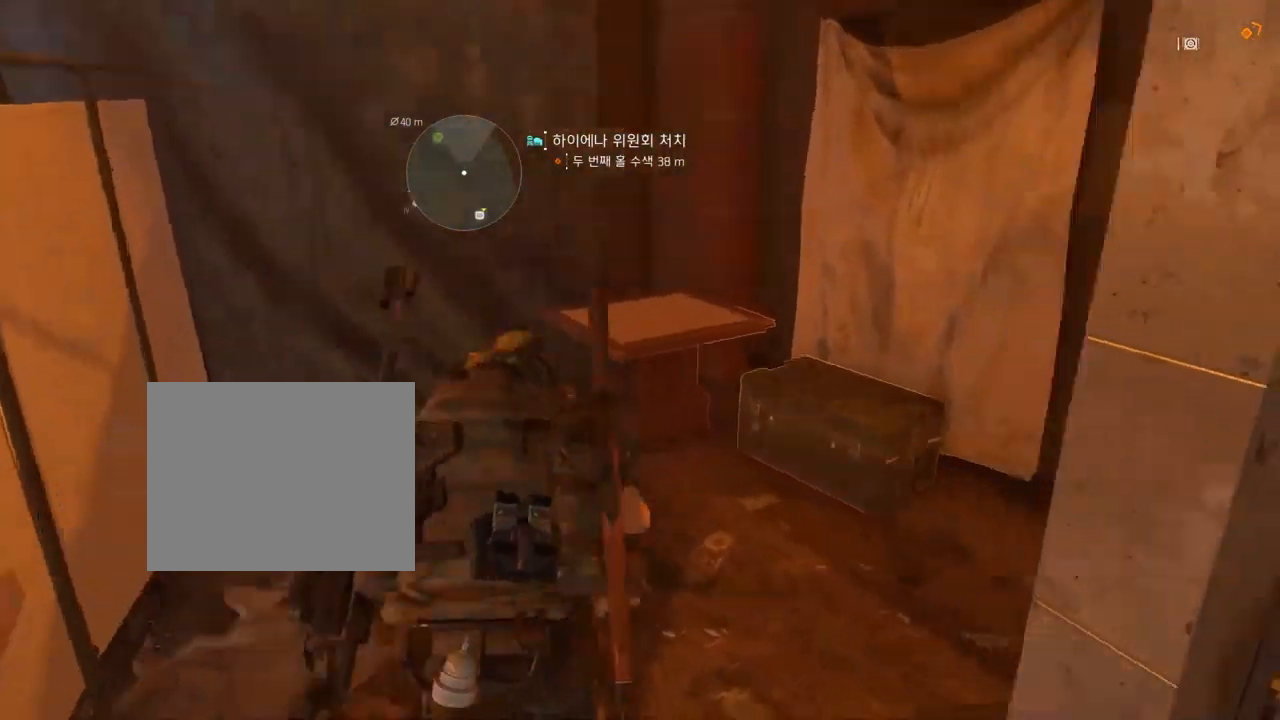
{"buttons": [], "left_stick": "center", "events": []}
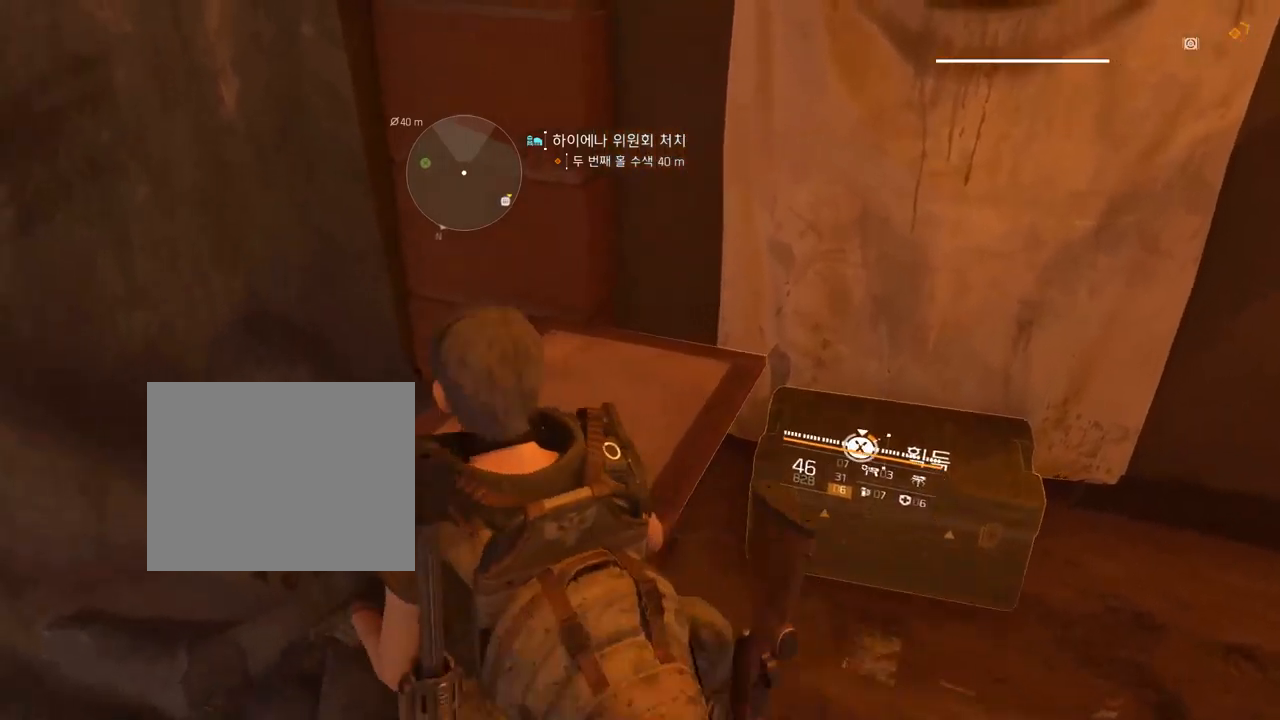
{"buttons": [], "left_stick": "center", "events": []}
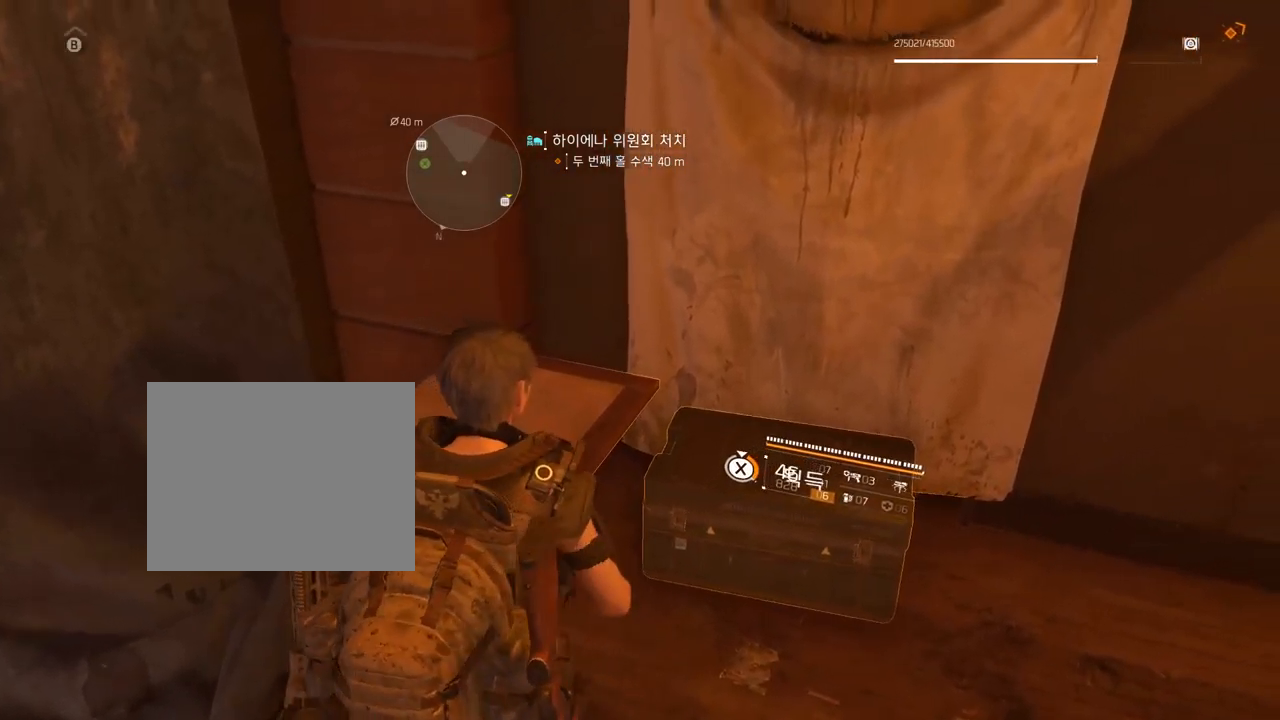
{"buttons": [], "left_stick": "center", "events": []}
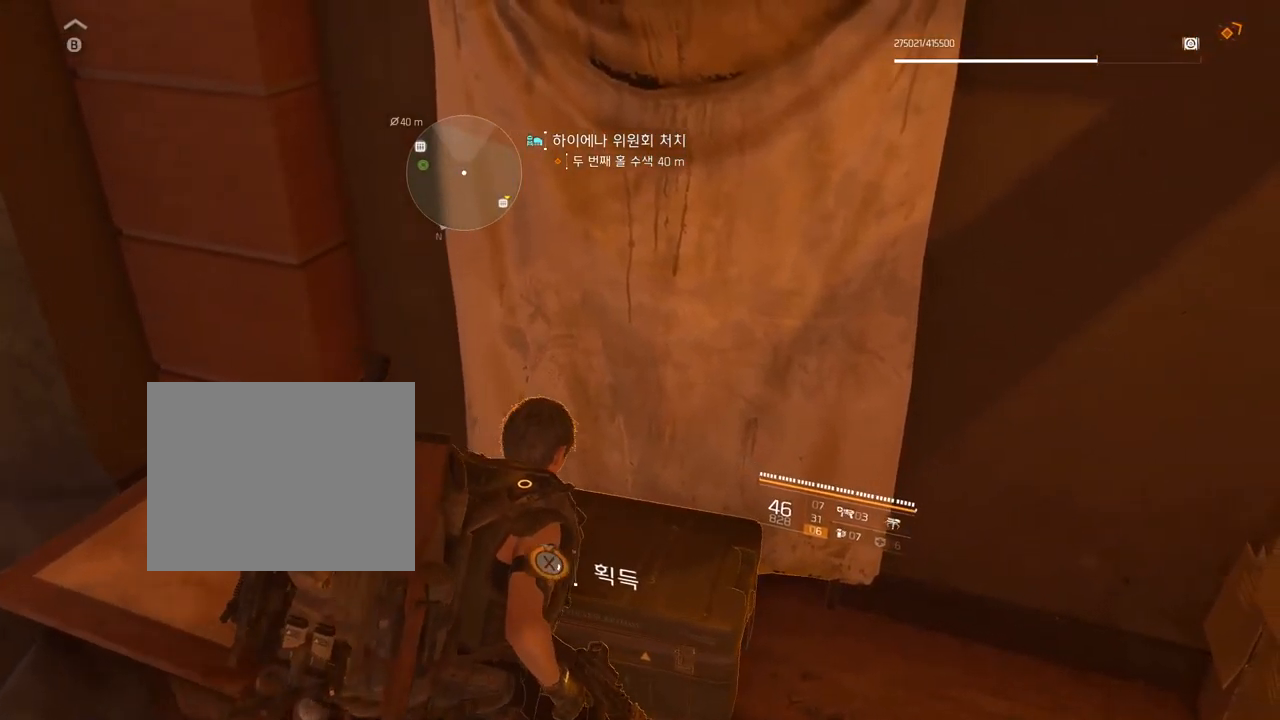
{"buttons": [], "left_stick": "center", "events": []}
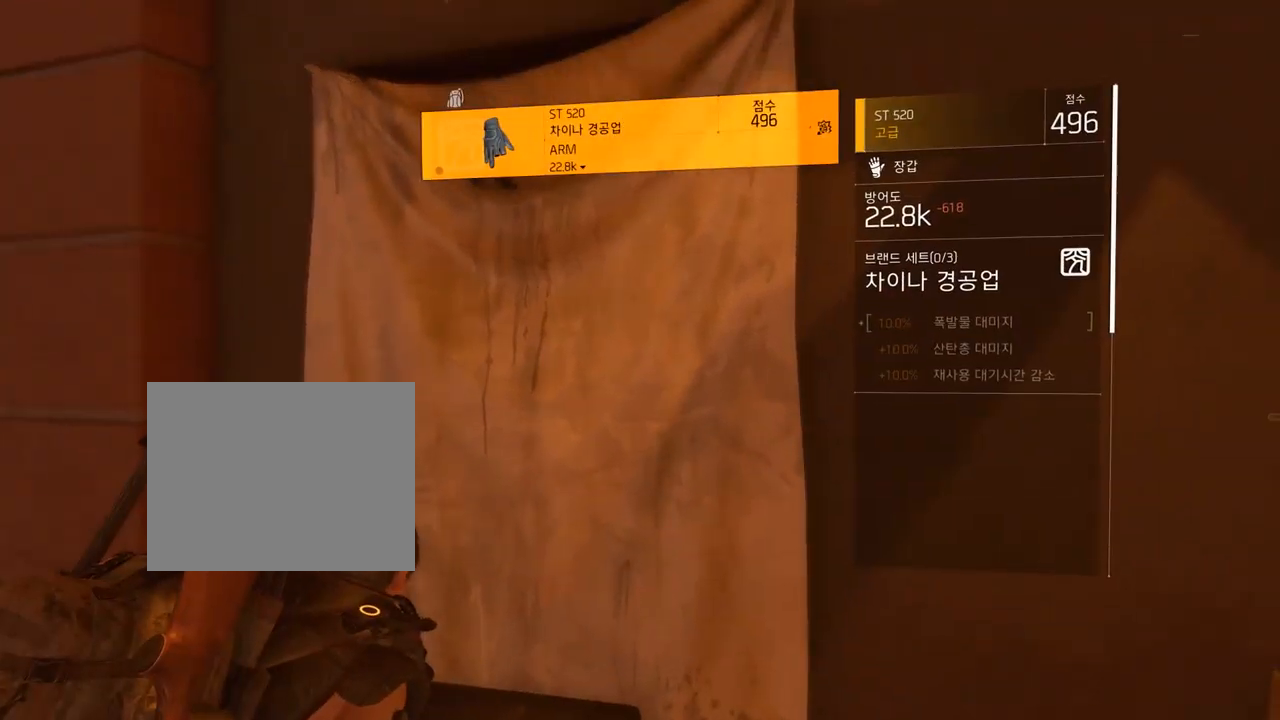
{"buttons": [], "left_stick": "center", "events": []}
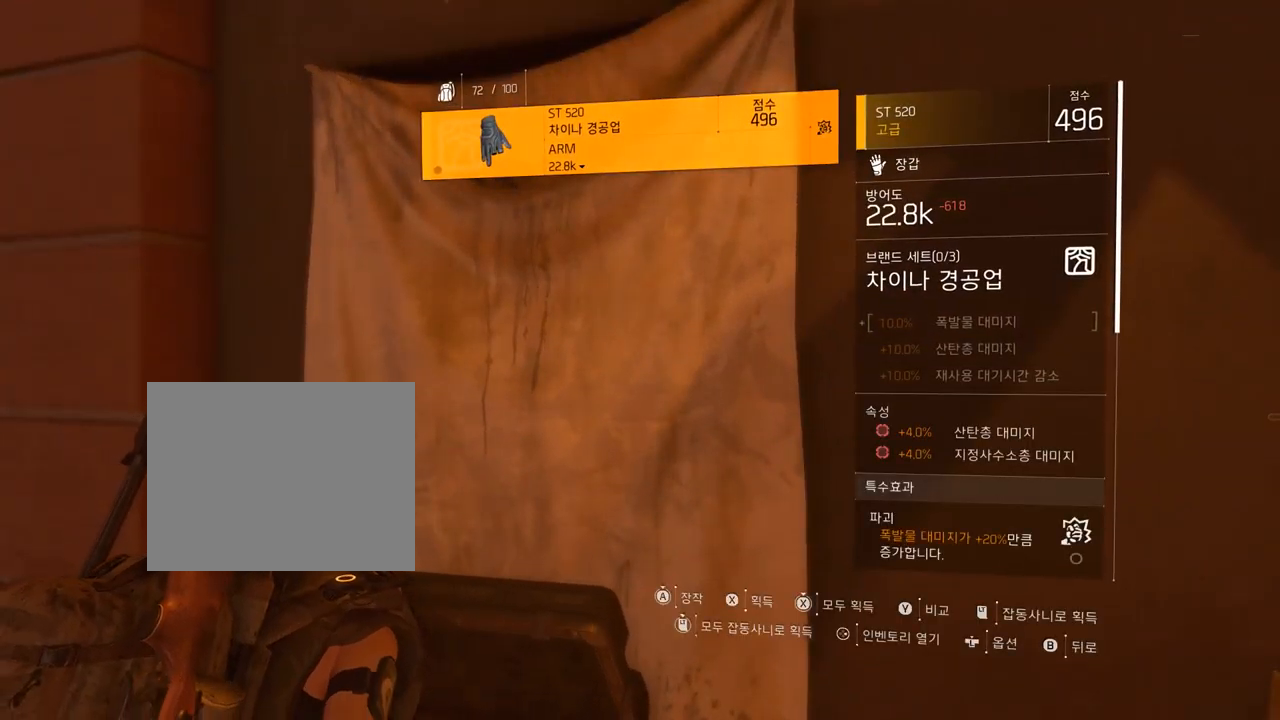
{"buttons": [], "left_stick": "center", "events": []}
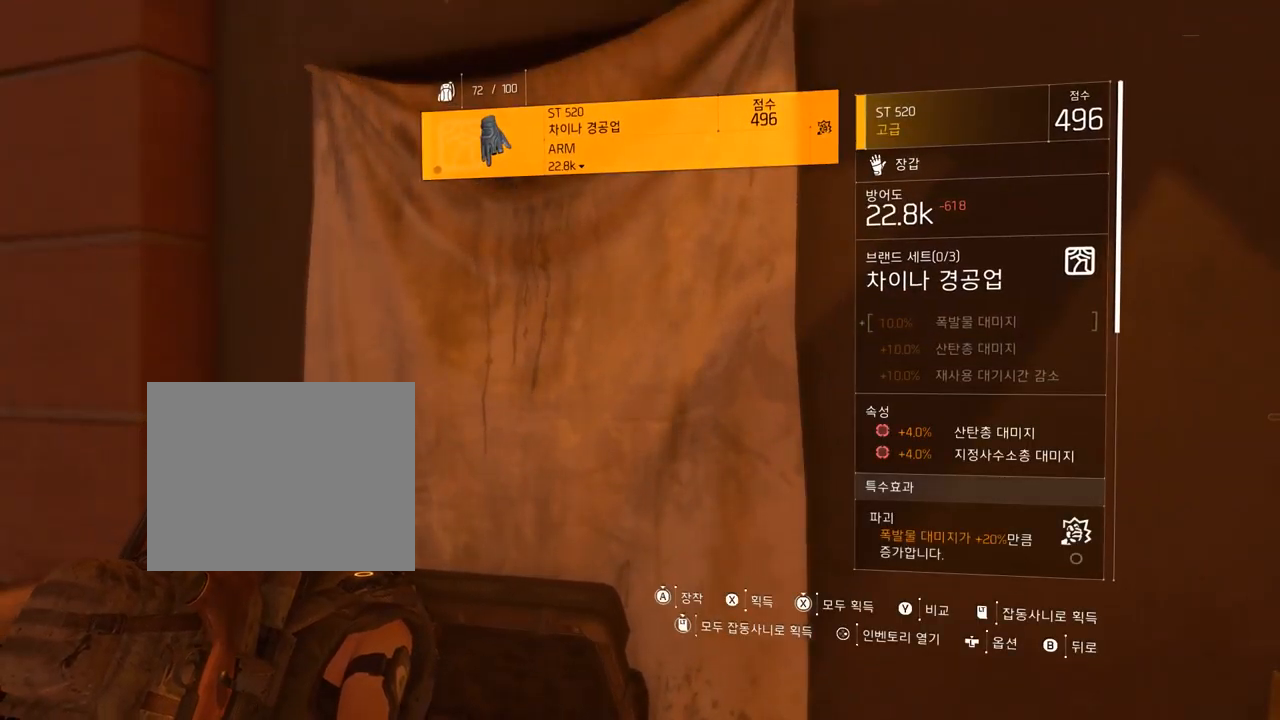
{"buttons": [], "left_stick": "center", "events": []}
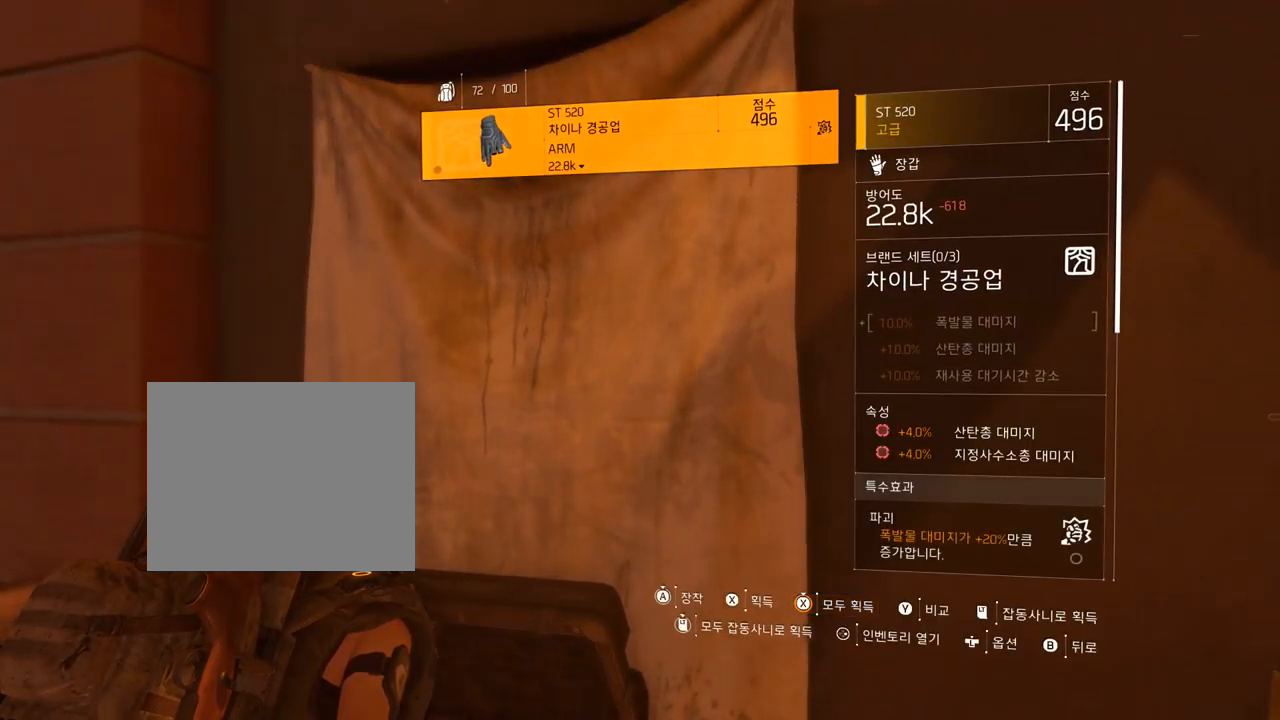
{"buttons": [], "left_stick": "right", "events": [[384, "left_stick", "right"]]}
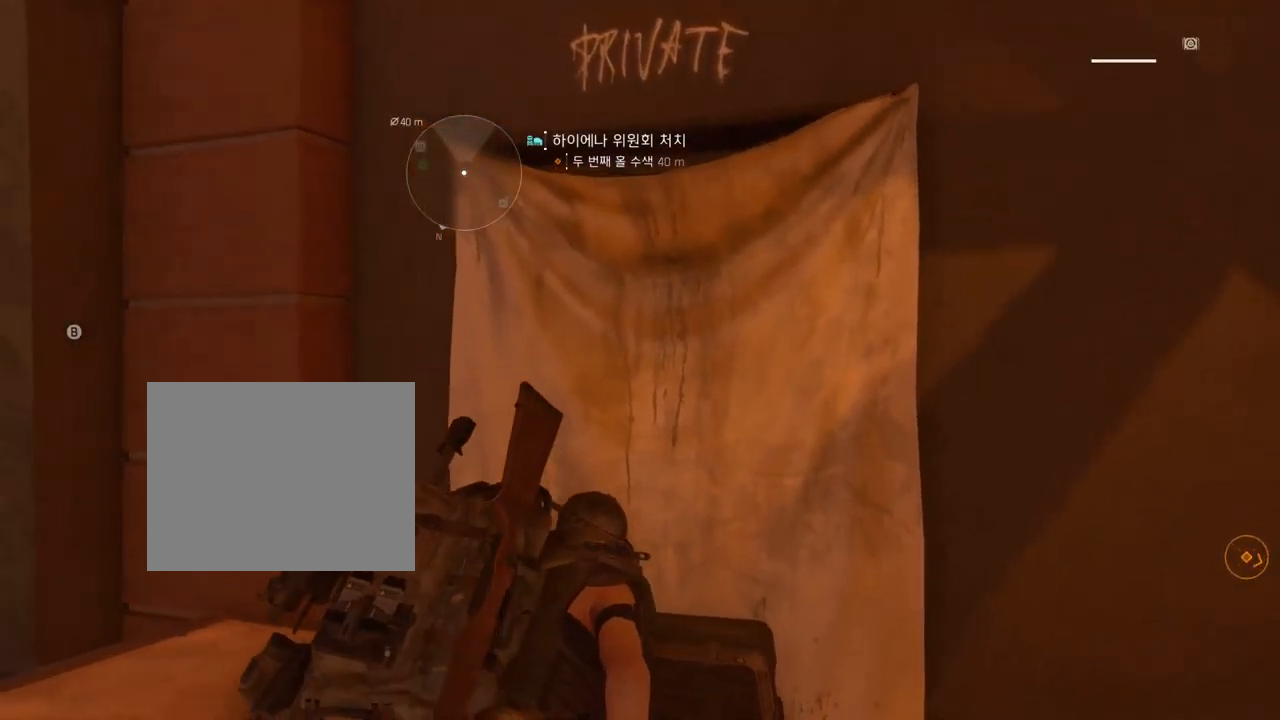
{"buttons": [], "left_stick": "up-right", "events": [[417, "left_stick", "up-right"]]}
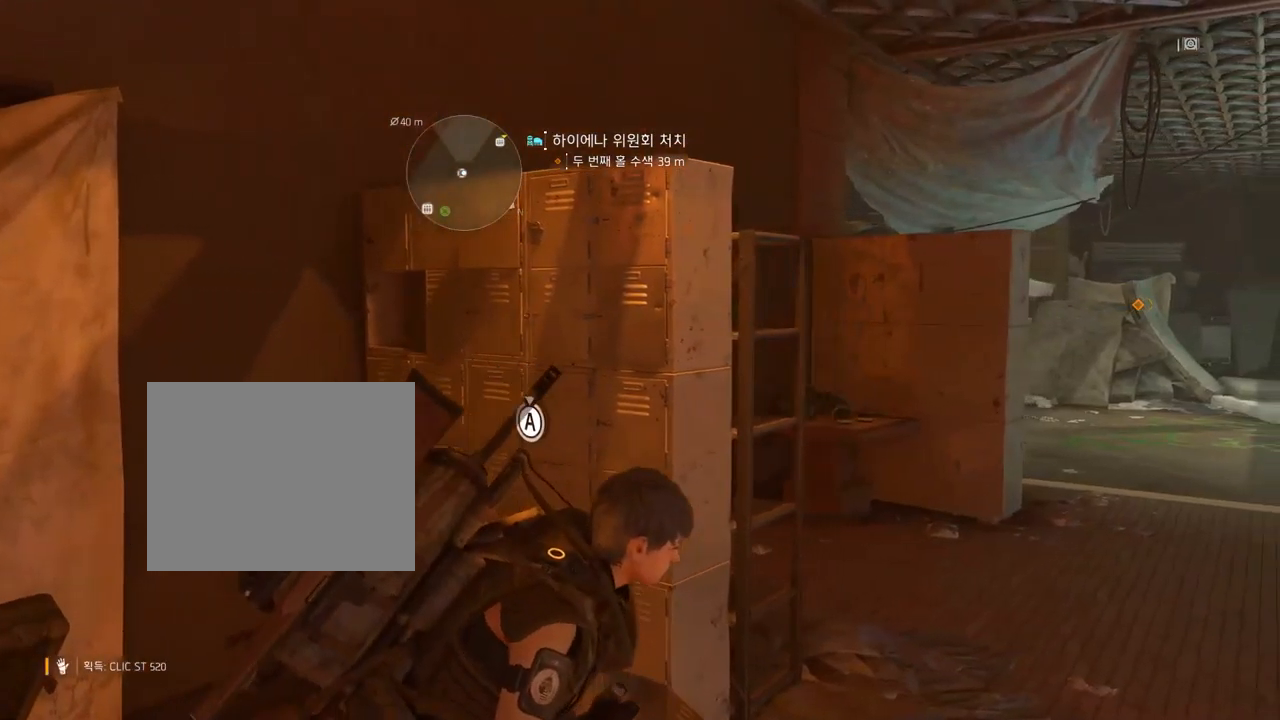
{"buttons": [], "left_stick": "up-right", "events": [[167, "left_stick", "up"], [417, "left_stick", "up-right"]]}
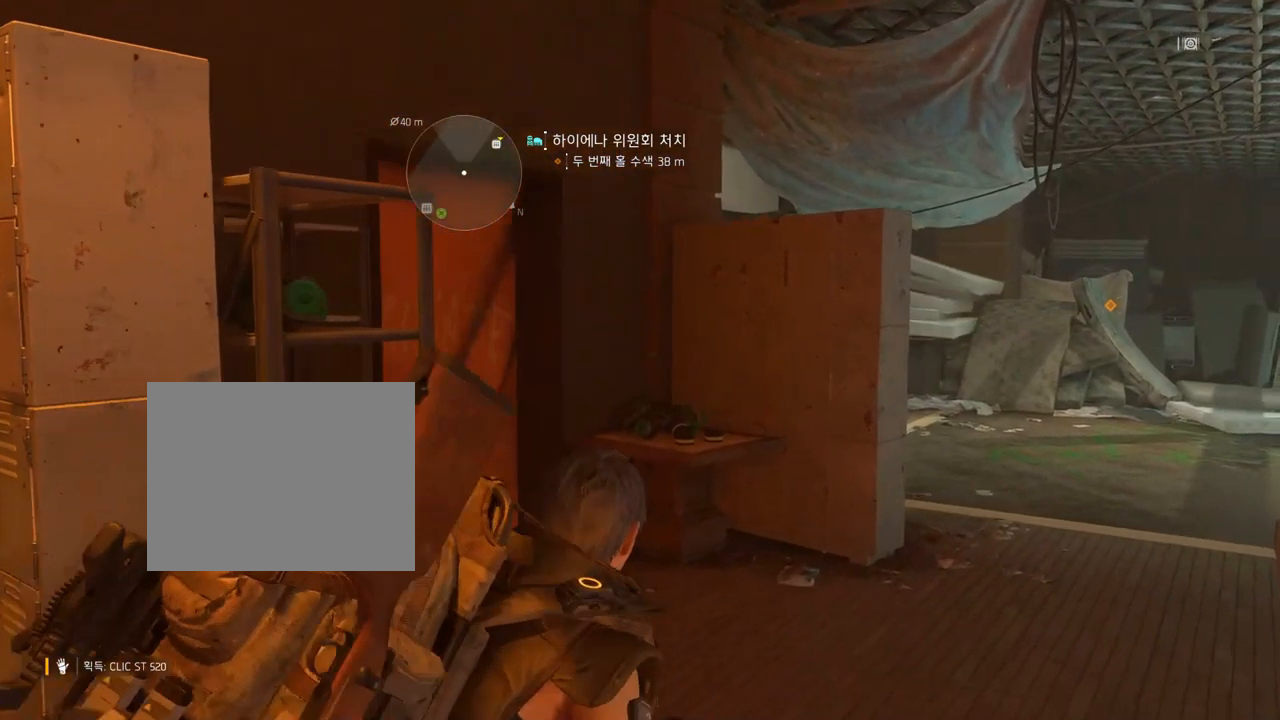
{"buttons": [], "left_stick": "left", "events": [[100, "left_stick", "center"], [284, "left_stick", "left"]]}
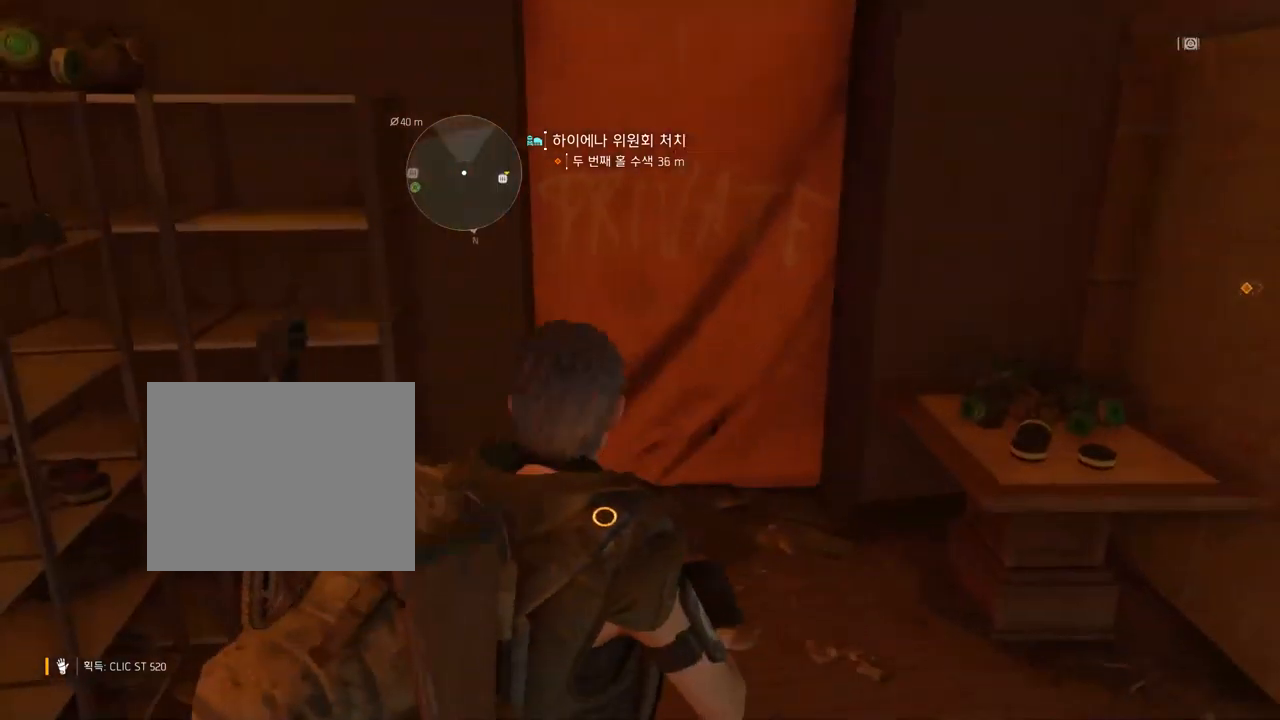
{"buttons": [], "left_stick": "left", "events": []}
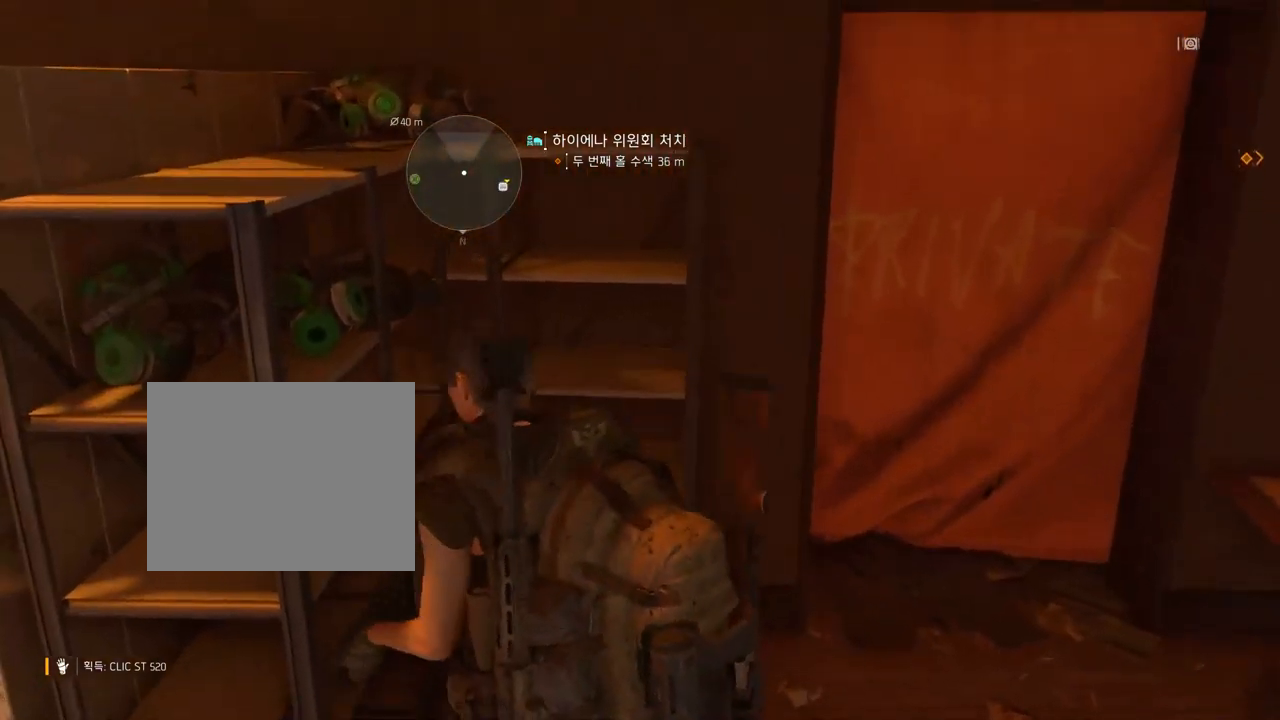
{"buttons": [], "left_stick": "up-right", "events": [[250, "left_stick", "down"], [333, "left_stick", "right"], [467, "left_stick", "up-right"]]}
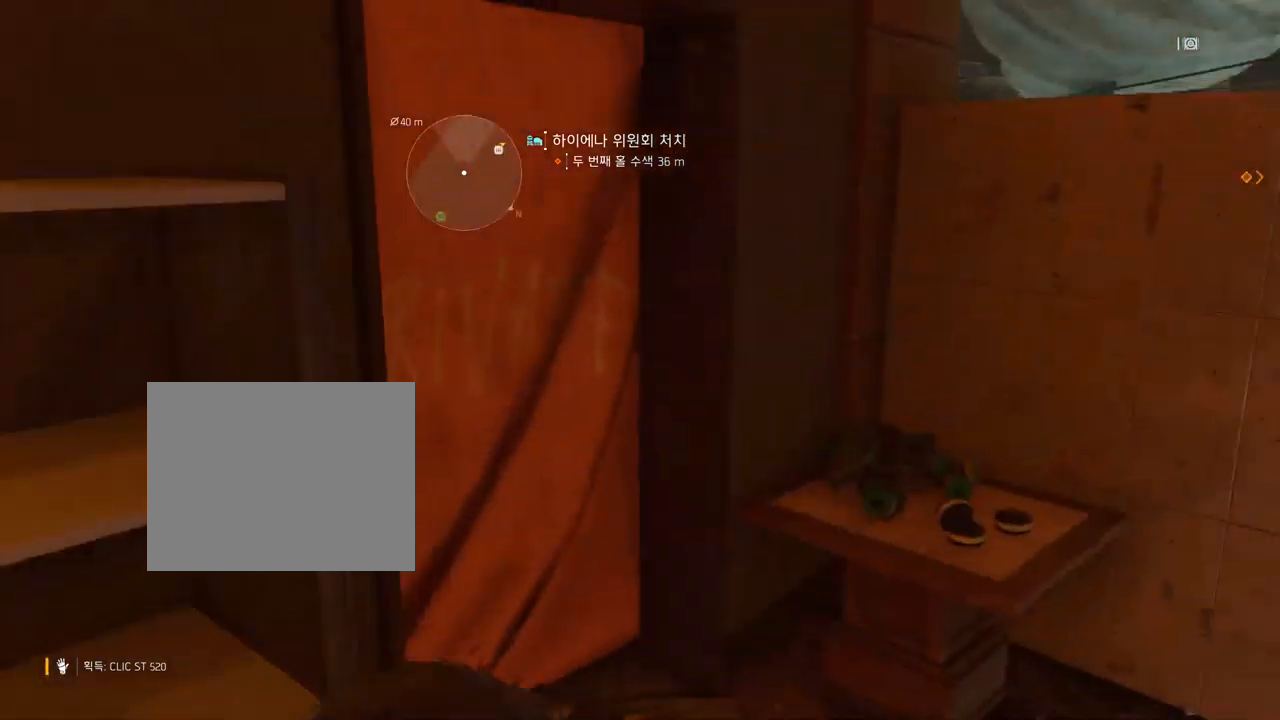
{"buttons": [], "left_stick": "up", "events": [[450, "left_stick", "up"]]}
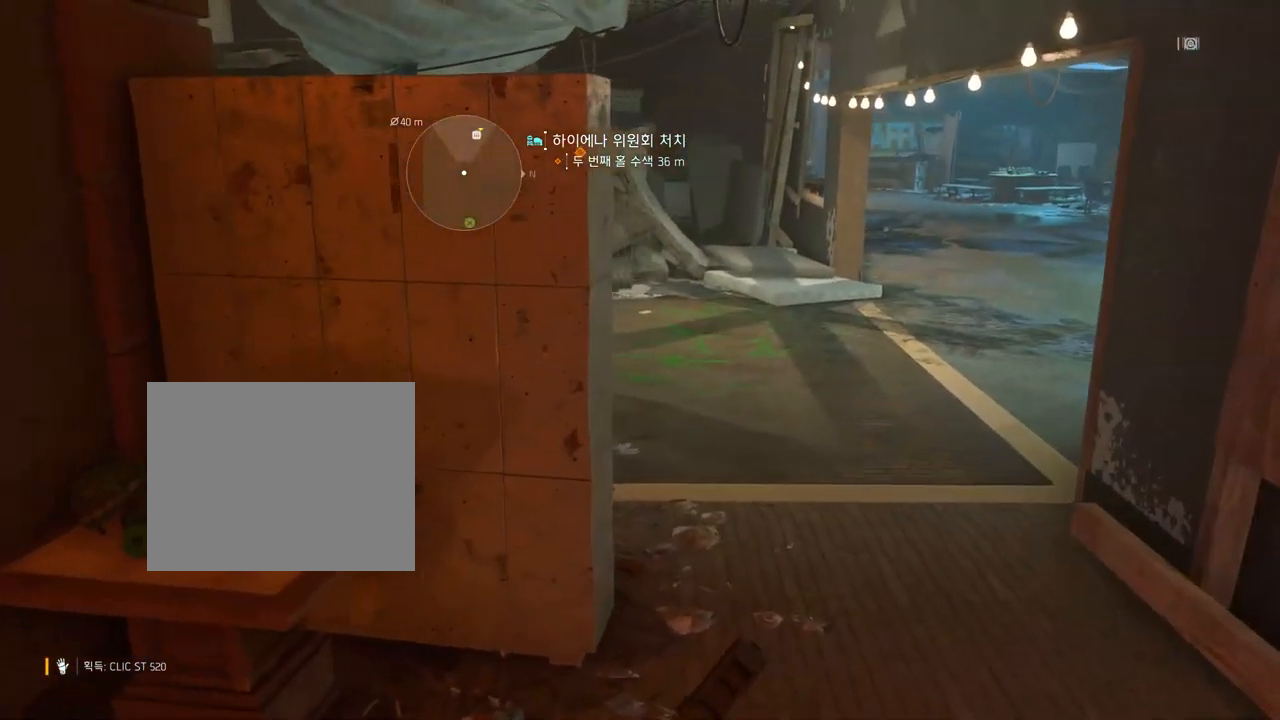
{"buttons": [], "left_stick": "up", "events": []}
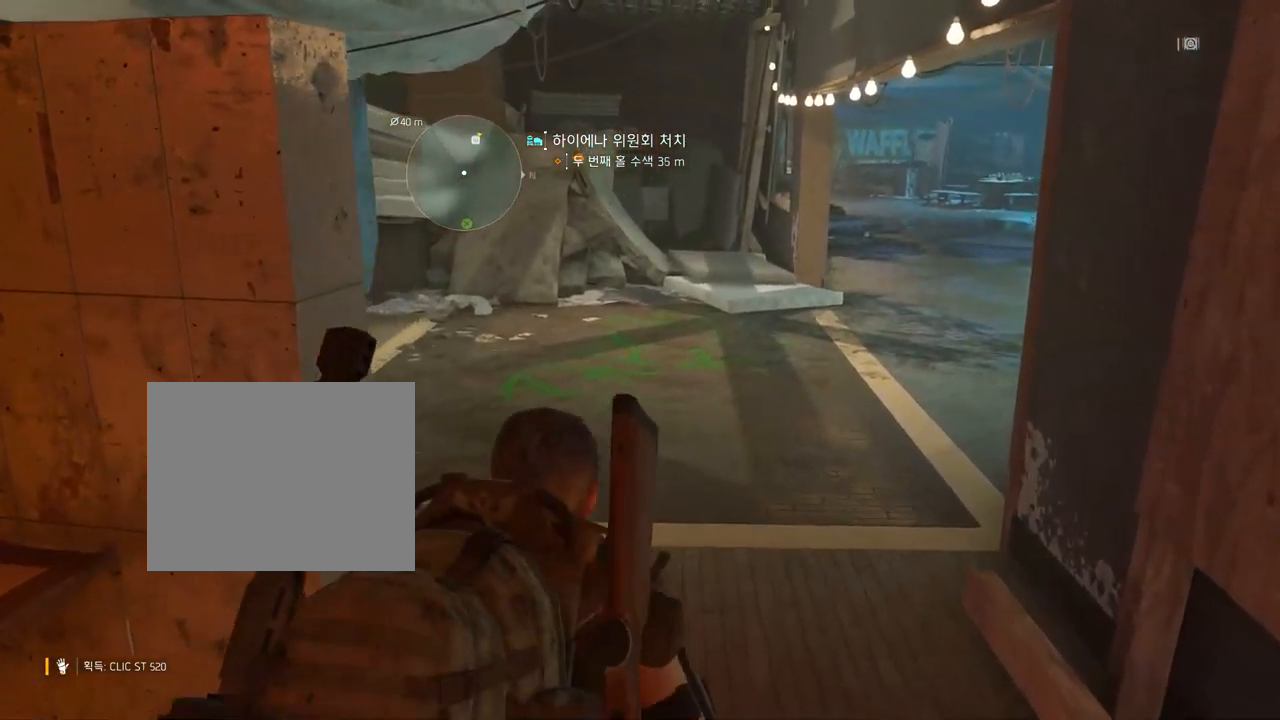
{"buttons": [], "left_stick": "up-right", "events": [[317, "left_stick", "up-right"]]}
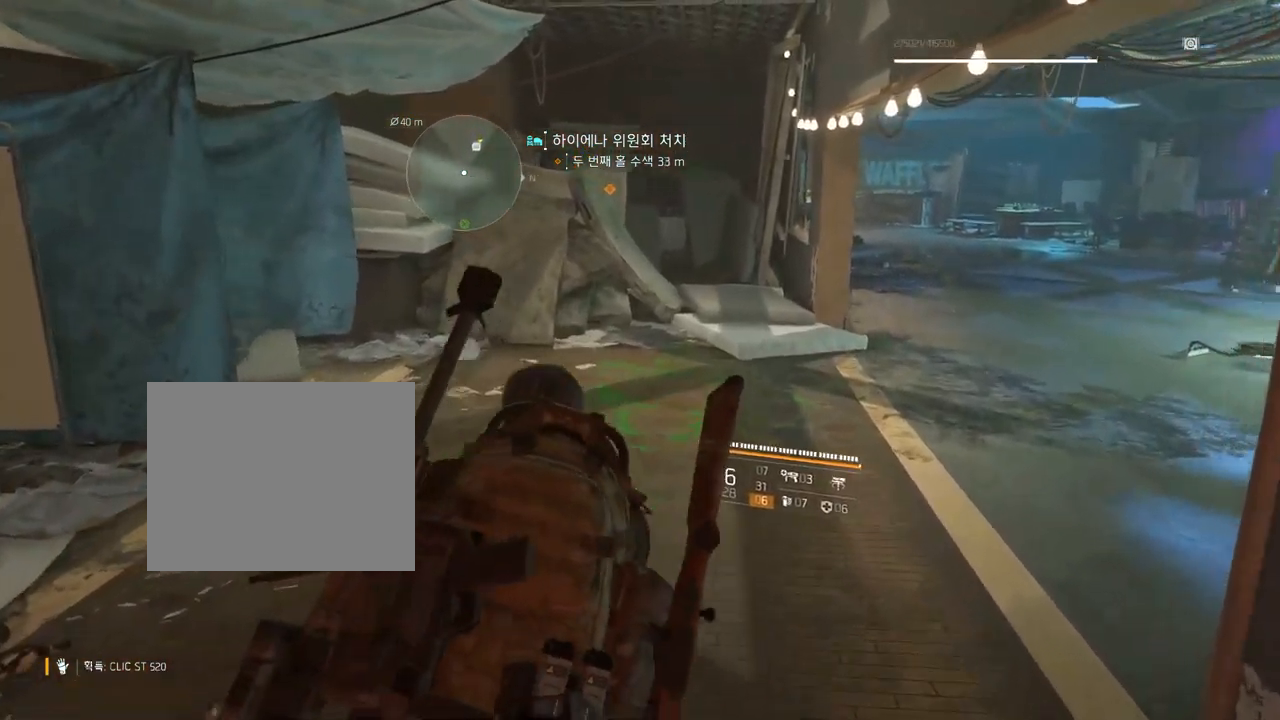
{"buttons": [], "left_stick": "up-right", "events": []}
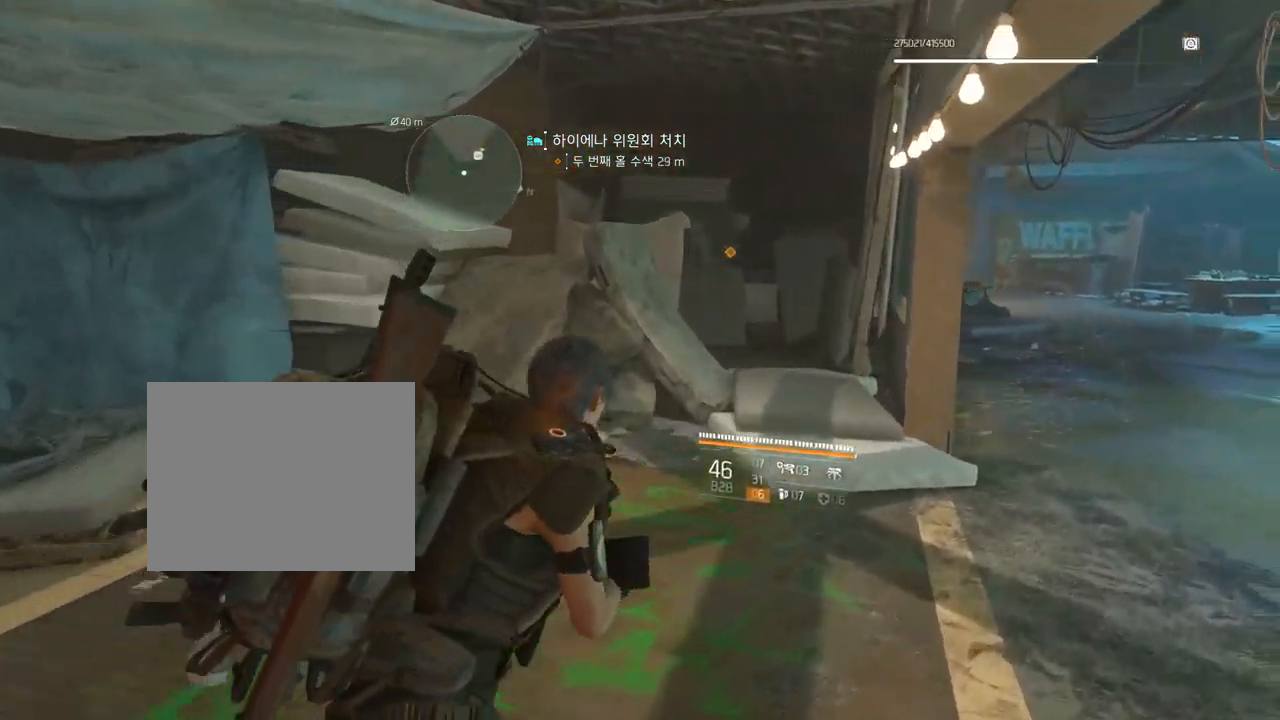
{"buttons": [], "left_stick": "up-right", "events": []}